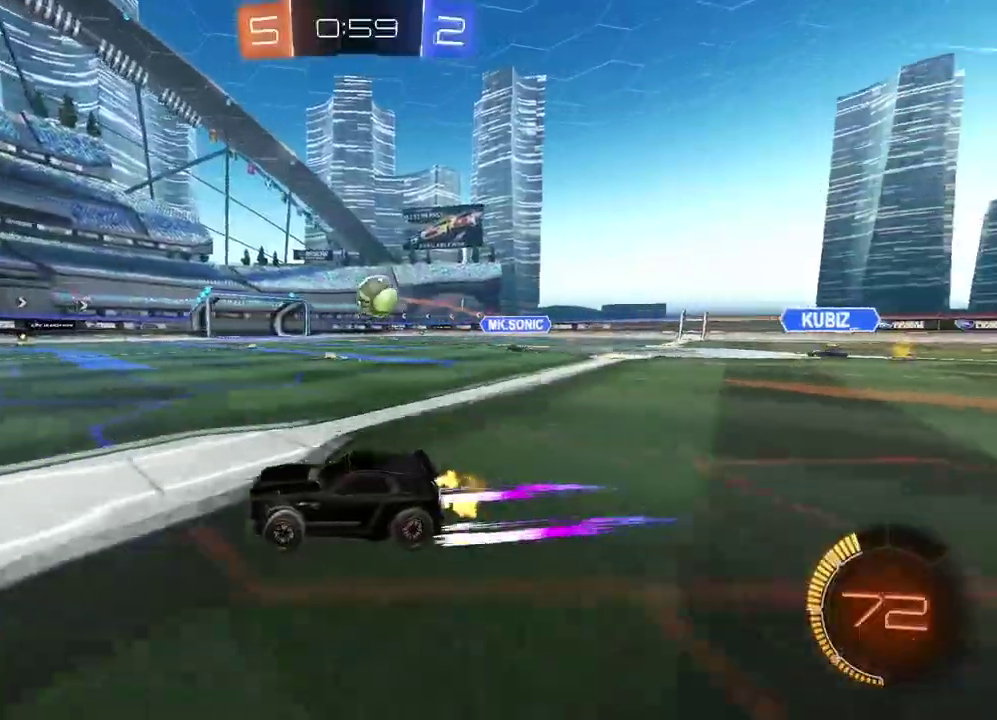
Gameplay with a controller (PlayStation layout); each line is a JSON object with the inputs held at the frame after it. "events" lists button and stick changes between this image and that frame as [ms after this image, input, new state], when the widget could be followed in between.
{"buttons": [], "left_stick": "right", "right_stick": "center", "events": [[200, "R2", "up"], [333, "left_stick", "center"], [500, "left_stick", "right"]]}
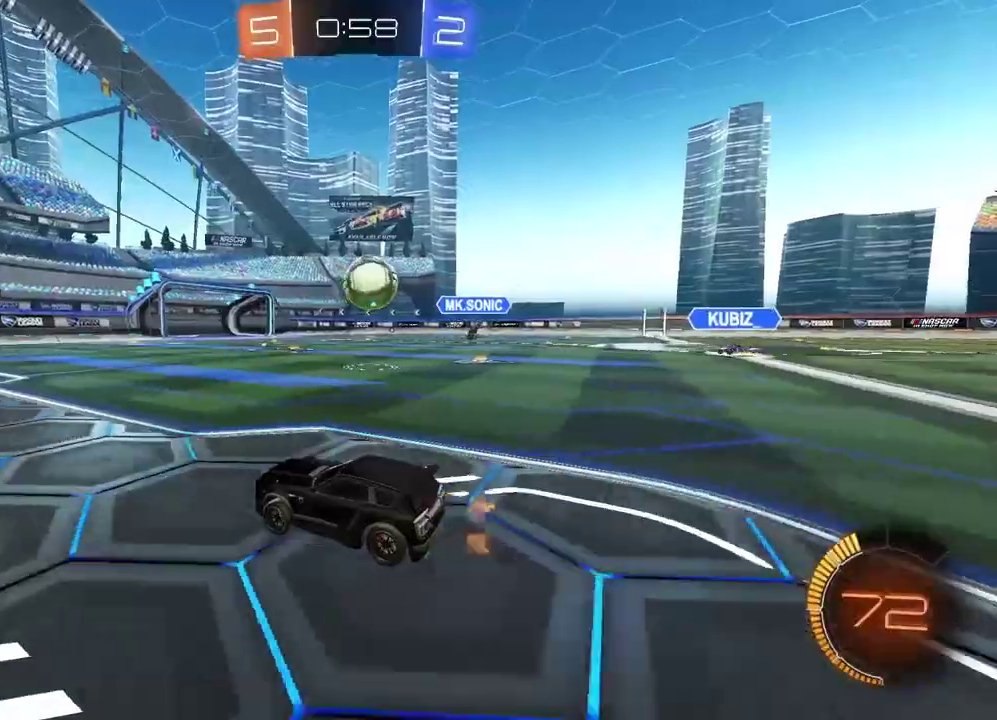
{"buttons": ["CIRCLE", "R2"], "left_stick": "left", "right_stick": "center", "events": [[300, "R2", "down"], [367, "CIRCLE", "down"], [417, "left_stick", "left"]]}
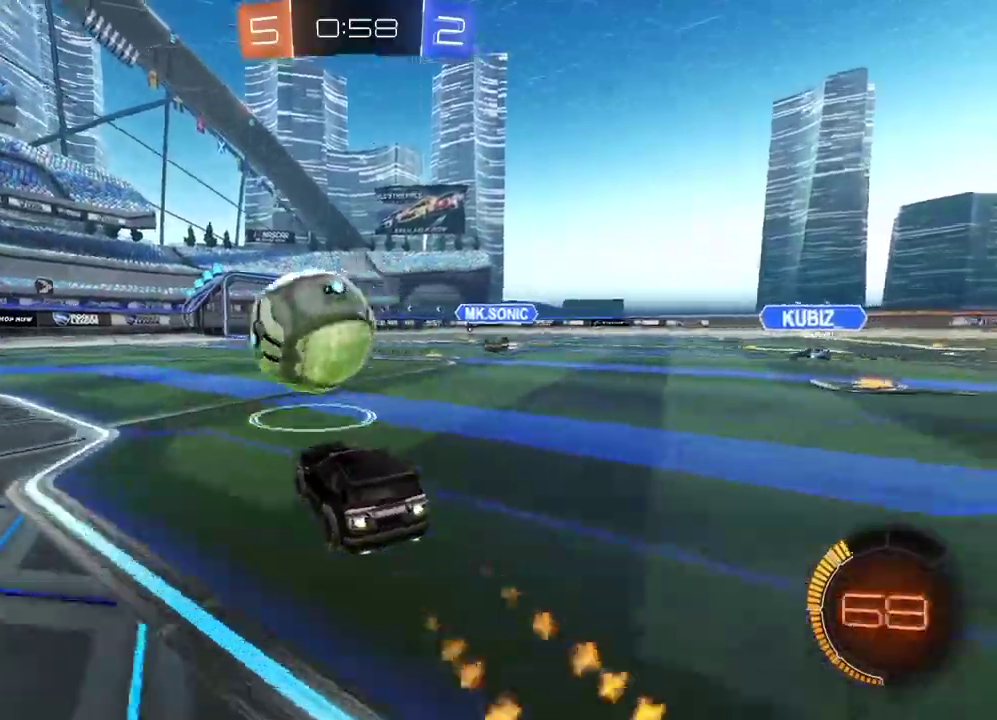
{"buttons": [], "left_stick": "right", "right_stick": "center", "events": [[167, "CIRCLE", "up"], [167, "left_stick", "center"], [183, "R2", "up"], [200, "L2", "down"], [233, "left_stick", "up-right"], [333, "left_stick", "center"], [400, "L2", "up"], [433, "left_stick", "right"]]}
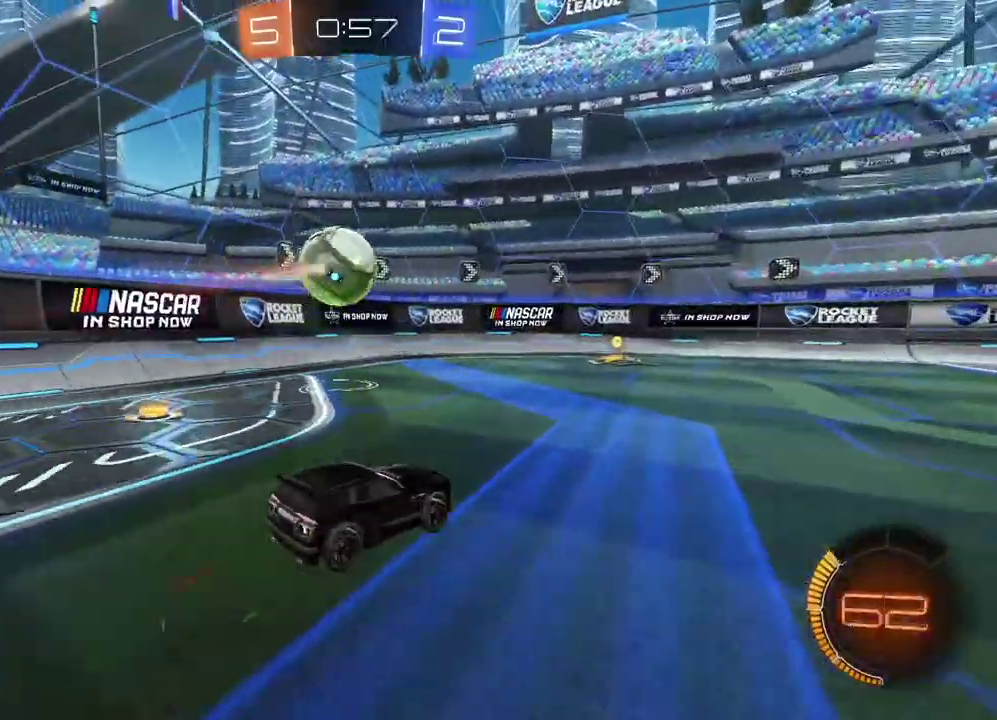
{"buttons": ["R2"], "left_stick": "center", "right_stick": "center", "events": [[17, "R2", "down"], [33, "left_stick", "center"], [83, "CIRCLE", "down"], [300, "CIRCLE", "up"]]}
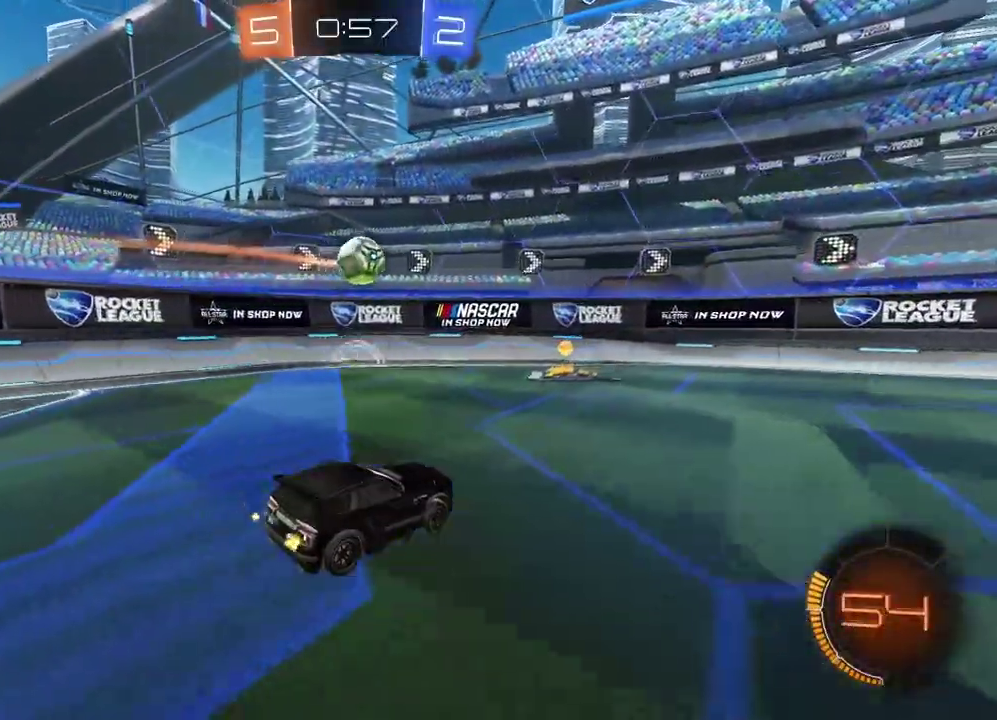
{"buttons": ["L2"], "left_stick": "right", "right_stick": "center", "events": [[167, "left_stick", "right"], [333, "TRIANGLE", "down"], [417, "L2", "down"], [417, "TRIANGLE", "up"], [450, "R2", "up"]]}
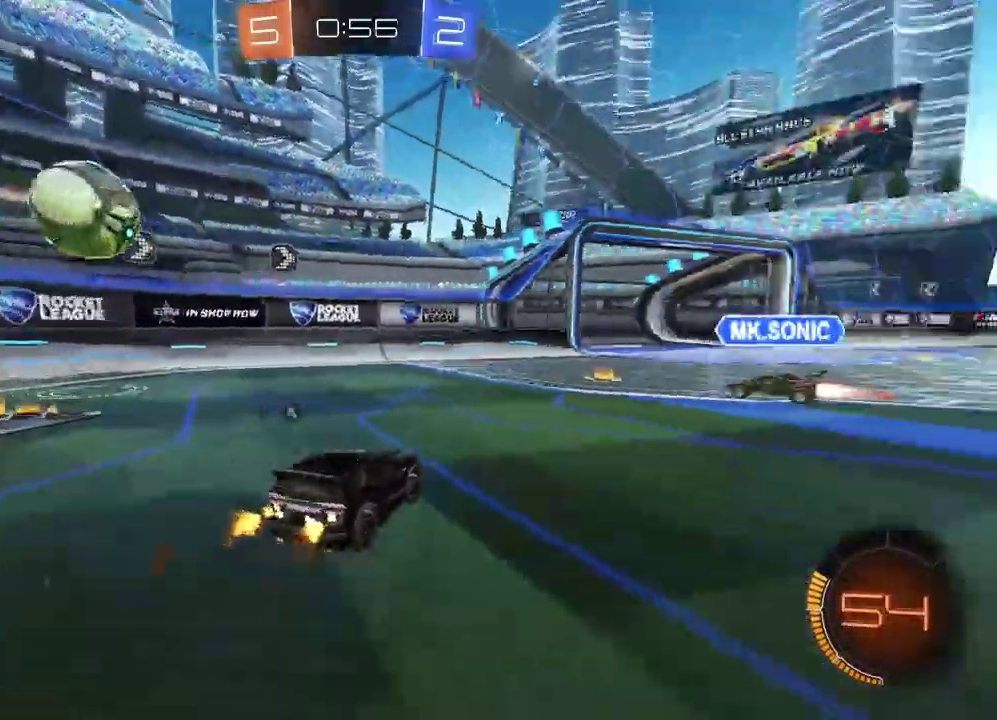
{"buttons": ["R2"], "left_stick": "right", "right_stick": "center", "events": [[33, "L2", "up"], [50, "TRIANGLE", "down"], [150, "TRIANGLE", "up"], [233, "R2", "down"]]}
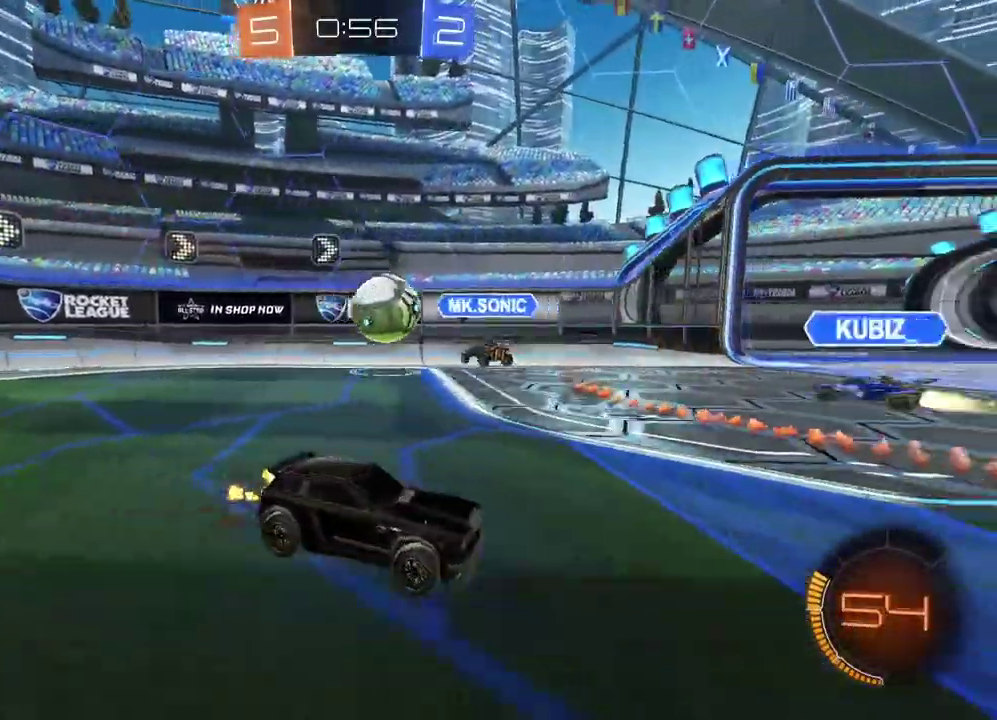
{"buttons": ["R2"], "left_stick": "right", "right_stick": "center", "events": [[333, "L1", "down"], [483, "L1", "up"]]}
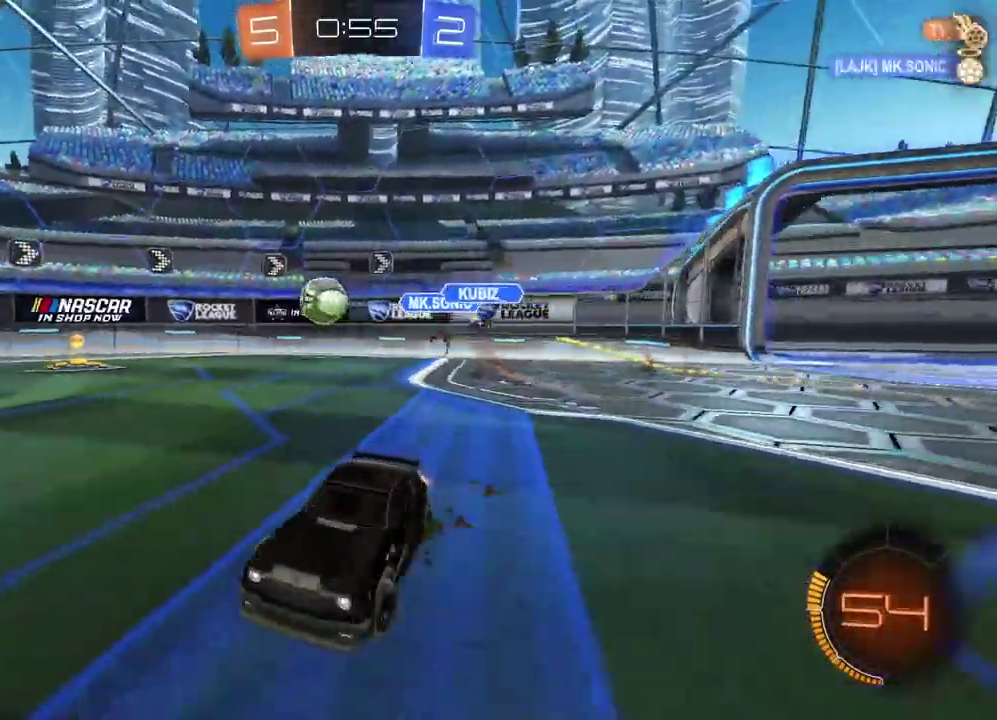
{"buttons": ["R2"], "left_stick": "center", "right_stick": "center", "events": [[433, "left_stick", "left"], [500, "left_stick", "center"]]}
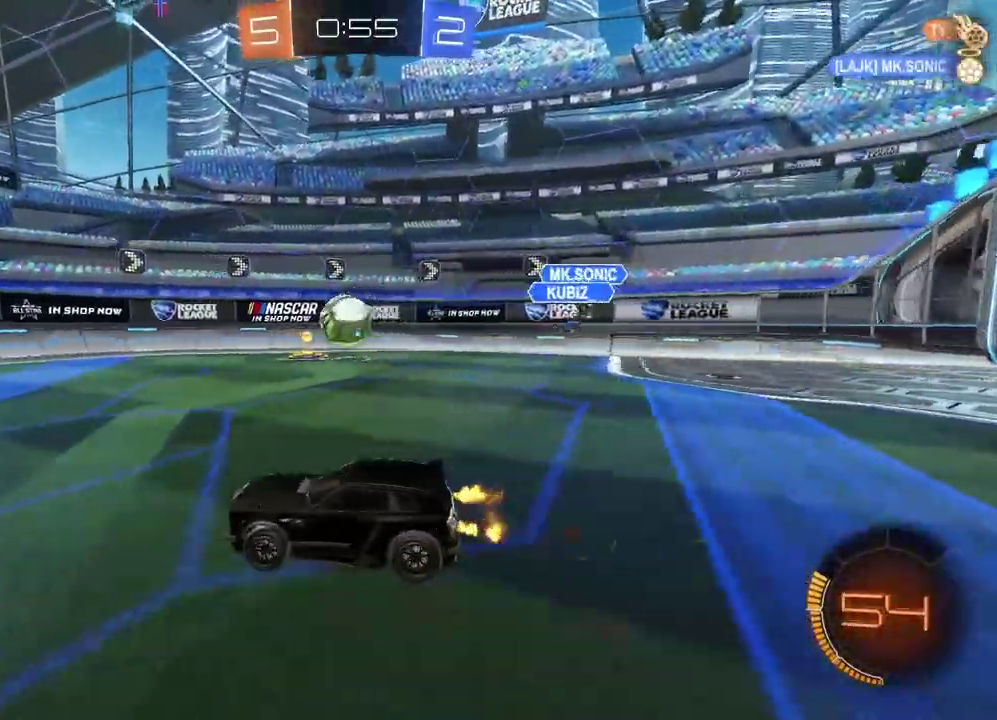
{"buttons": ["CIRCLE", "R2"], "left_stick": "right", "right_stick": "center", "events": [[133, "CIRCLE", "down"], [233, "left_stick", "down-left"], [383, "left_stick", "center"], [433, "left_stick", "right"]]}
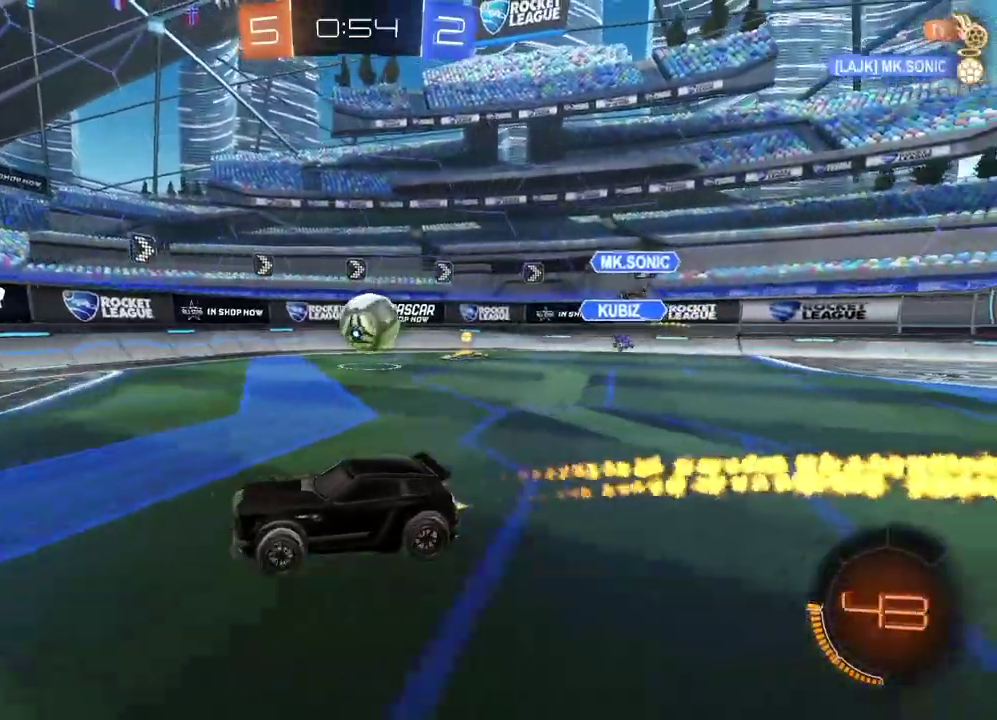
{"buttons": ["R2"], "left_stick": "right", "right_stick": "center", "events": [[67, "CIRCLE", "up"], [283, "L1", "down"], [300, "TRIANGLE", "down"], [417, "TRIANGLE", "up"], [433, "L1", "up"]]}
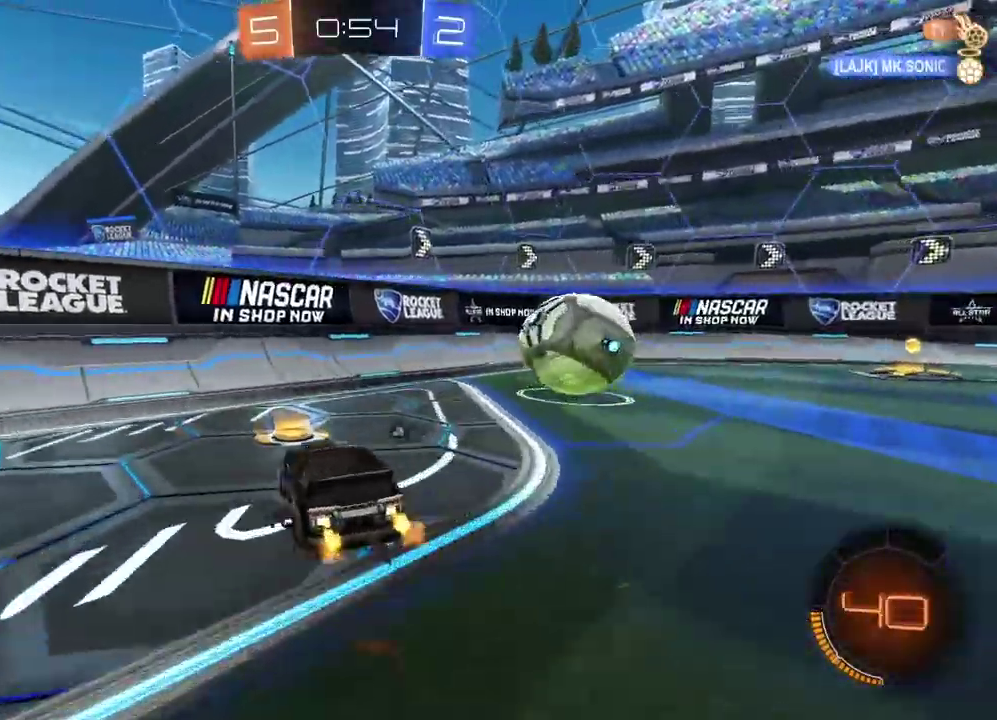
{"buttons": ["R2"], "left_stick": "center", "right_stick": "center", "events": [[17, "CIRCLE", "down"], [117, "R1", "down"], [183, "R1", "up"], [367, "CIRCLE", "up"], [500, "left_stick", "center"]]}
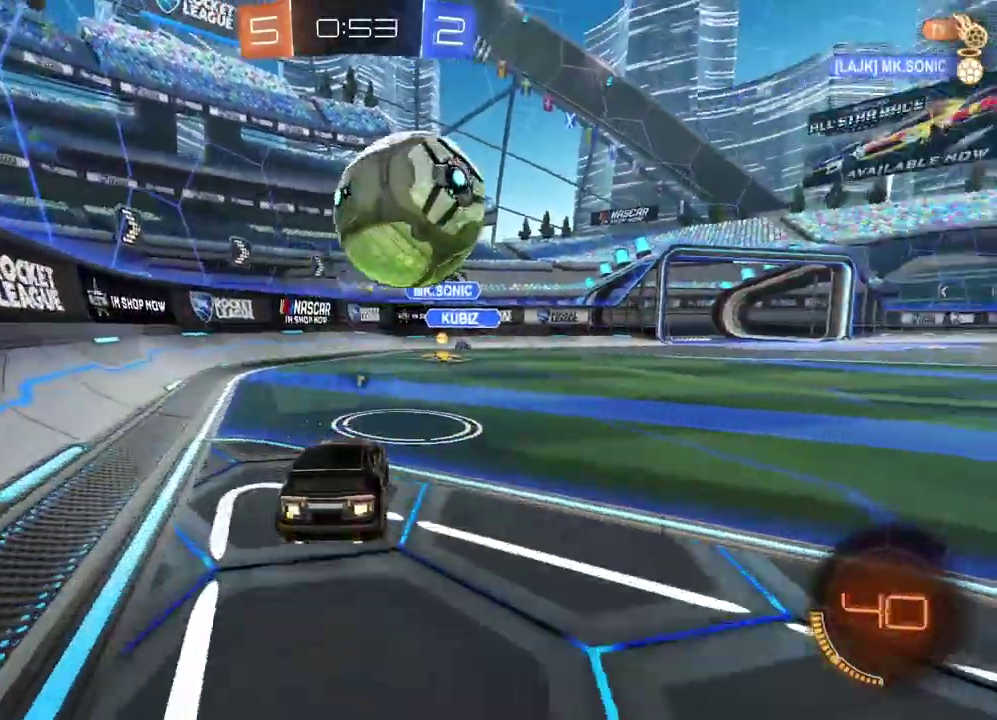
{"buttons": ["CIRCLE", "R2"], "left_stick": "left", "right_stick": "center", "events": [[33, "HOME", "down"], [83, "CIRCLE", "down"], [83, "HOME", "up"], [83, "left_stick", "right"], [200, "left_stick", "center"], [400, "left_stick", "down-left"], [450, "left_stick", "left"]]}
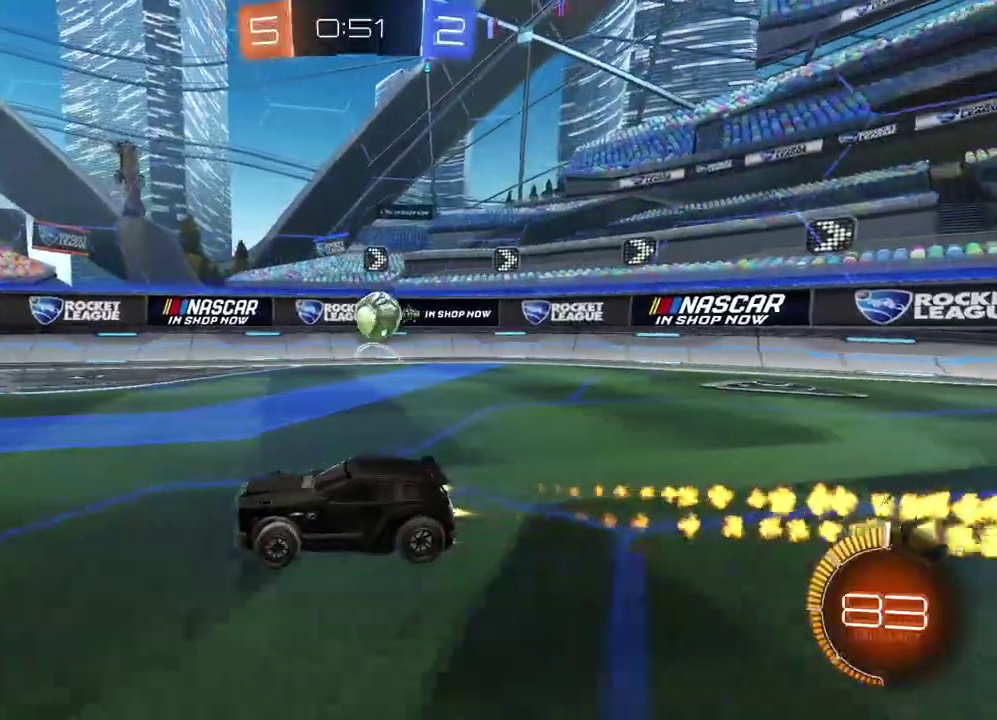
{"buttons": ["L1", "R2"], "left_stick": "right", "right_stick": "center", "events": [[33, "CIRCLE", "up"], [50, "left_stick", "center"], [117, "left_stick", "right"], [200, "L1", "down"]]}
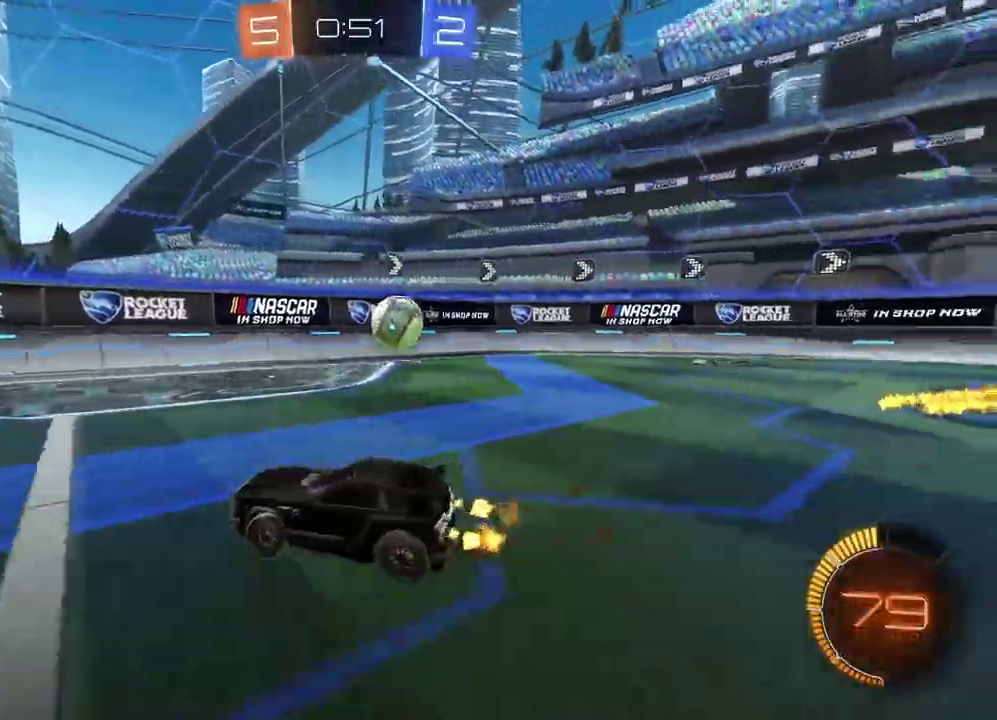
{"buttons": ["R2"], "left_stick": "right", "right_stick": "center", "events": [[17, "L1", "up"]]}
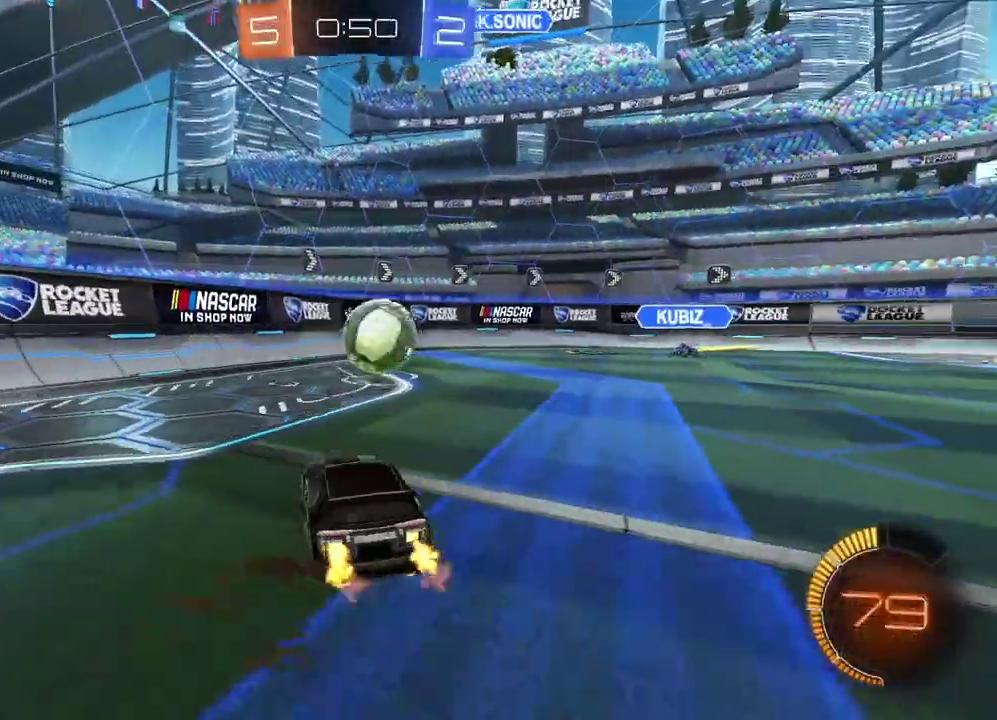
{"buttons": ["CIRCLE", "R2"], "left_stick": "right", "right_stick": "center", "events": [[33, "left_stick", "center"], [200, "CIRCLE", "down"], [200, "left_stick", "right"]]}
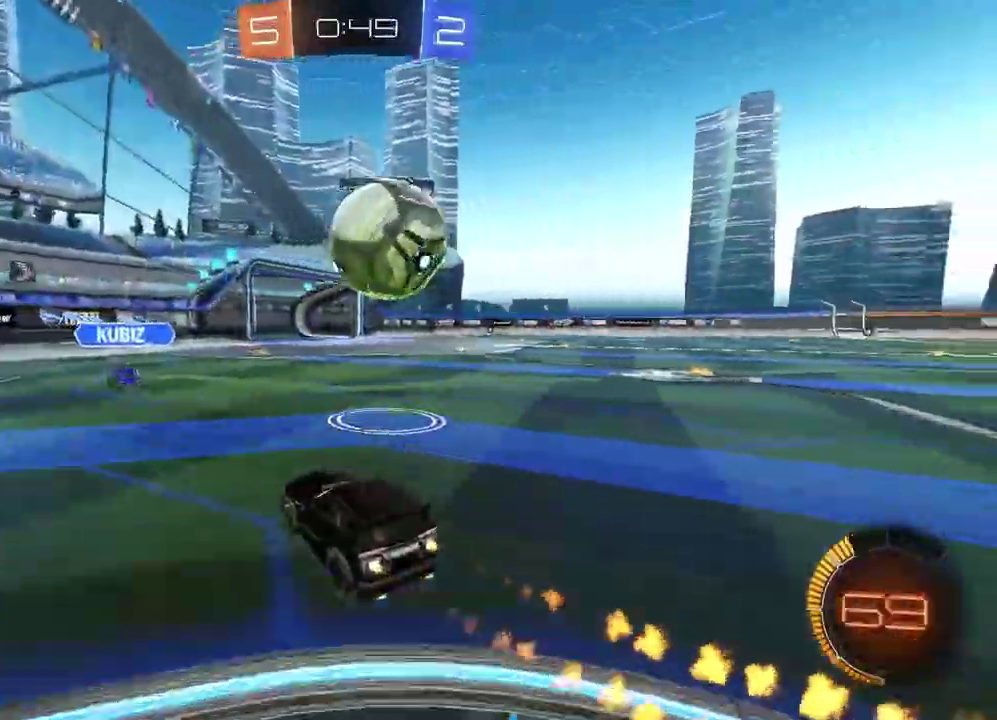
{"buttons": ["CIRCLE", "R2"], "left_stick": "up-right", "right_stick": "center", "events": [[117, "CROSS", "down"], [133, "left_stick", "down"], [250, "left_stick", "down-left"], [317, "CROSS", "up"], [317, "left_stick", "center"], [500, "left_stick", "up-right"]]}
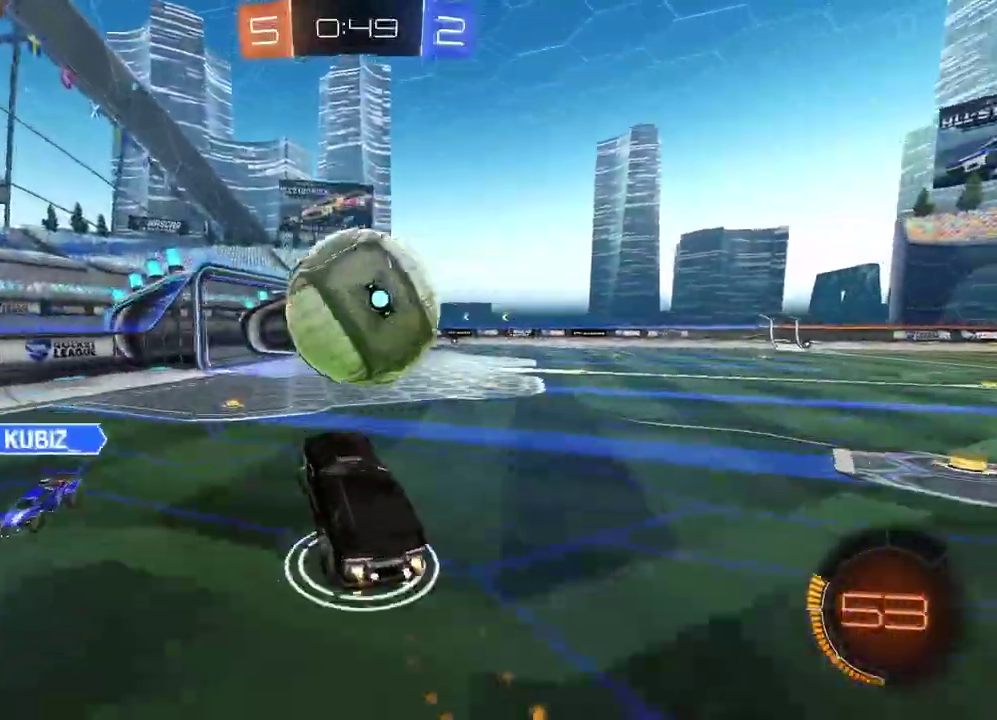
{"buttons": [], "left_stick": "right", "right_stick": "center", "events": [[50, "CROSS", "down"], [217, "CROSS", "up"], [233, "CIRCLE", "up"], [300, "left_stick", "right"], [400, "R2", "up"]]}
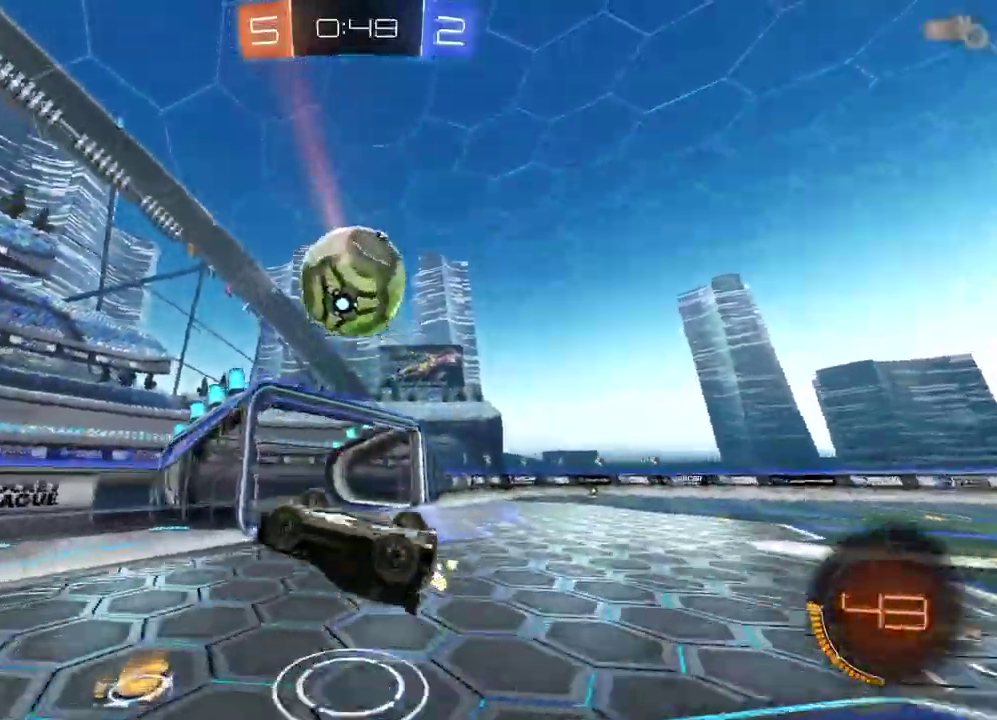
{"buttons": [], "left_stick": "center", "right_stick": "center", "events": [[67, "left_stick", "down-left"], [133, "L2", "down"], [167, "TRIANGLE", "down"], [250, "L2", "up"], [250, "TRIANGLE", "up"], [350, "left_stick", "up-right"], [400, "left_stick", "center"]]}
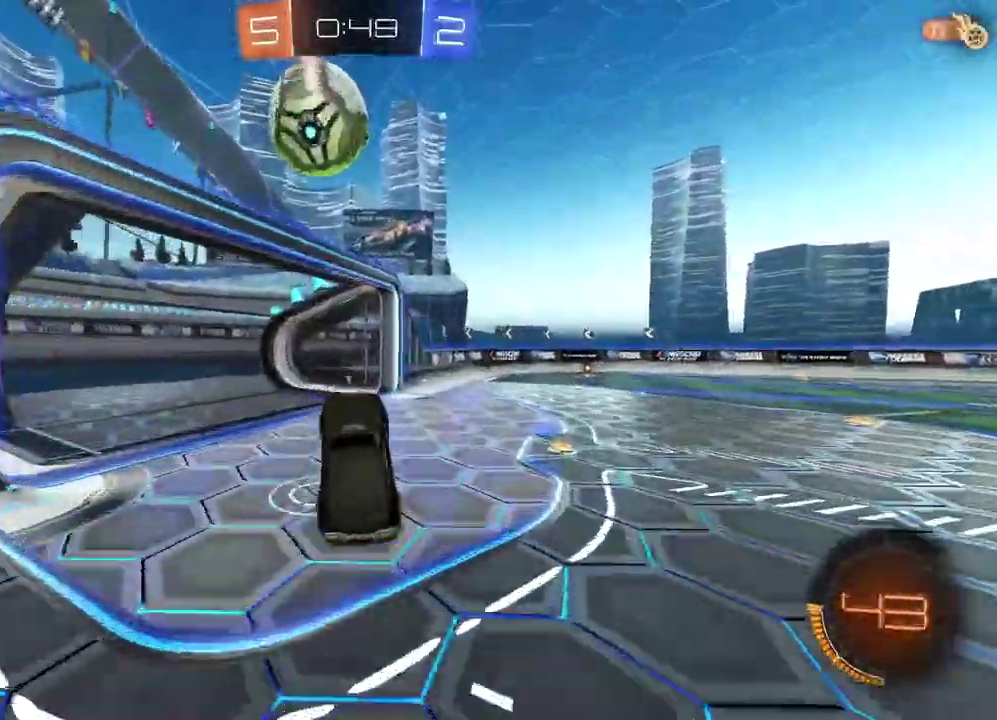
{"buttons": ["R2"], "left_stick": "right", "right_stick": "center", "events": [[67, "left_stick", "up-right"], [150, "left_stick", "center"], [283, "R2", "down"], [300, "left_stick", "right"]]}
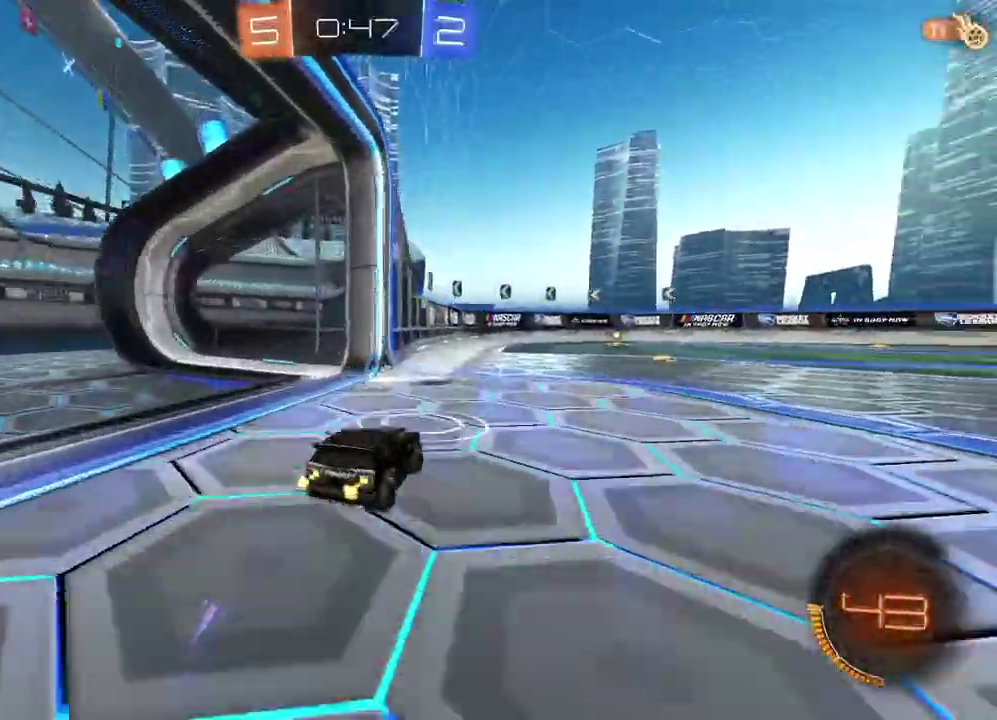
{"buttons": [], "left_stick": "center", "right_stick": "center", "events": [[200, "CIRCLE", "down"], [233, "left_stick", "up-right"], [250, "CIRCLE", "up"], [300, "left_stick", "center"], [350, "R2", "up"], [383, "left_stick", "left"], [450, "left_stick", "center"]]}
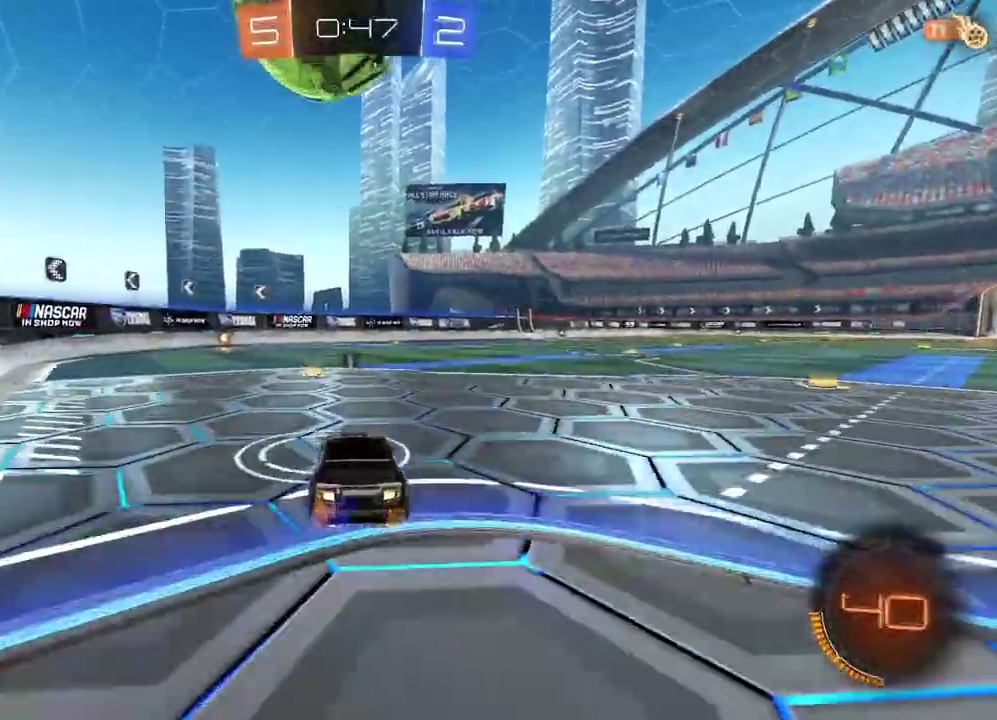
{"buttons": ["R2"], "left_stick": "left", "right_stick": "center", "events": [[400, "left_stick", "left"], [483, "R2", "down"]]}
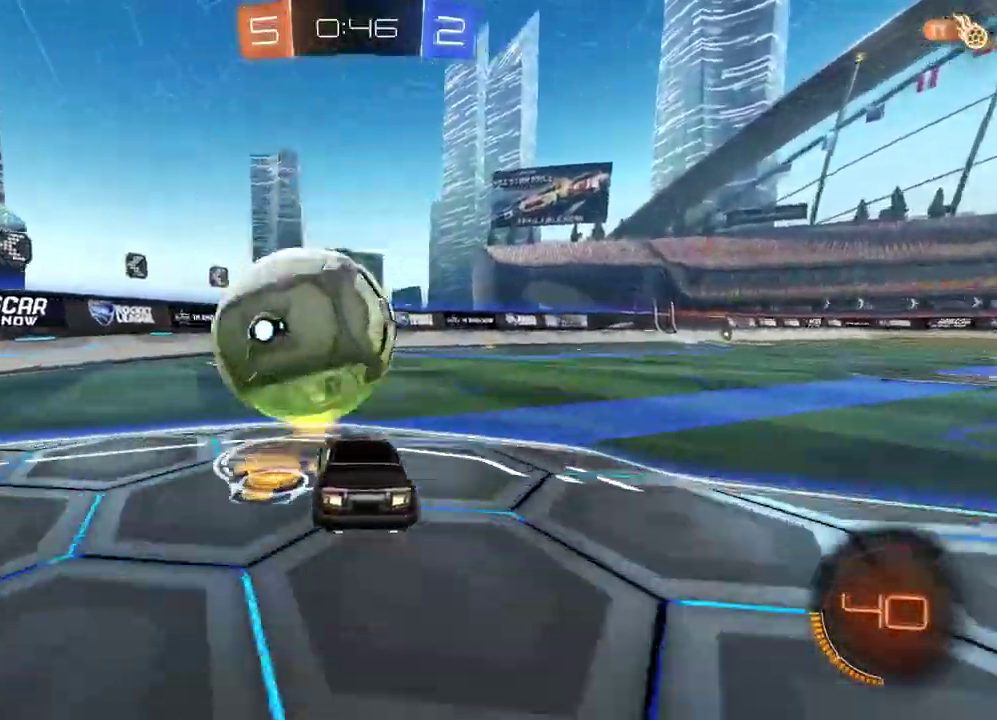
{"buttons": ["CIRCLE", "R2"], "left_stick": "right", "right_stick": "center", "events": [[17, "CIRCLE", "down"], [67, "left_stick", "down-left"], [150, "TRIANGLE", "down"], [200, "CIRCLE", "up"], [200, "TRIANGLE", "up"], [200, "left_stick", "right"], [500, "CIRCLE", "down"]]}
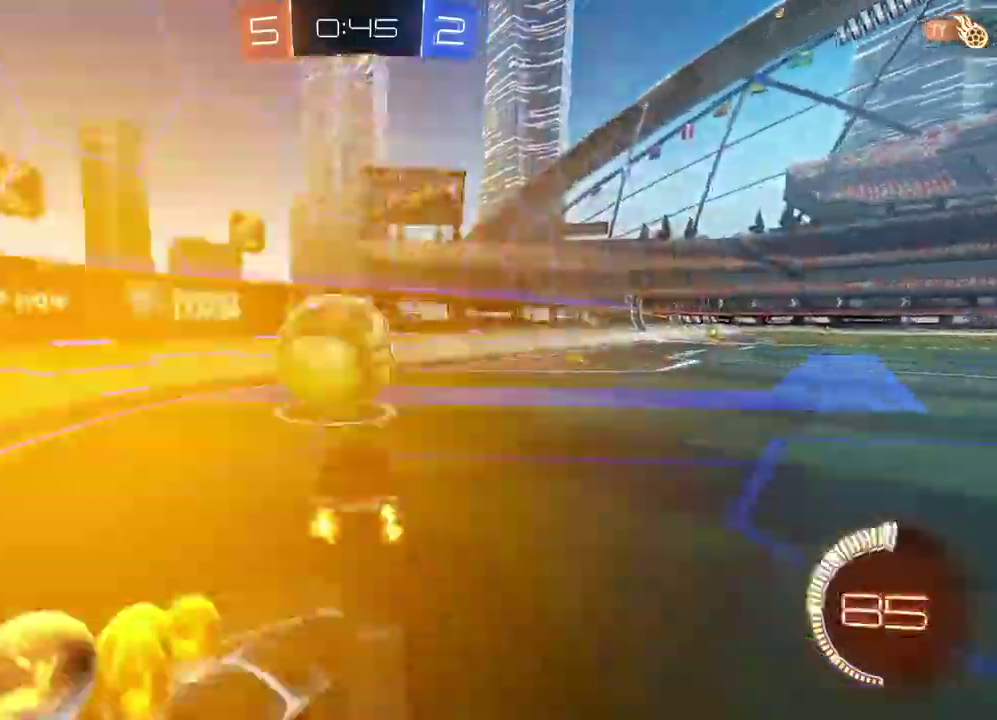
{"buttons": ["L2"], "left_stick": "left", "right_stick": "center", "events": [[33, "left_stick", "center"], [200, "CIRCLE", "up"], [267, "left_stick", "left"], [333, "R2", "up"], [367, "R1", "down"], [367, "left_stick", "center"], [417, "R1", "up"], [433, "L2", "down"], [467, "left_stick", "left"]]}
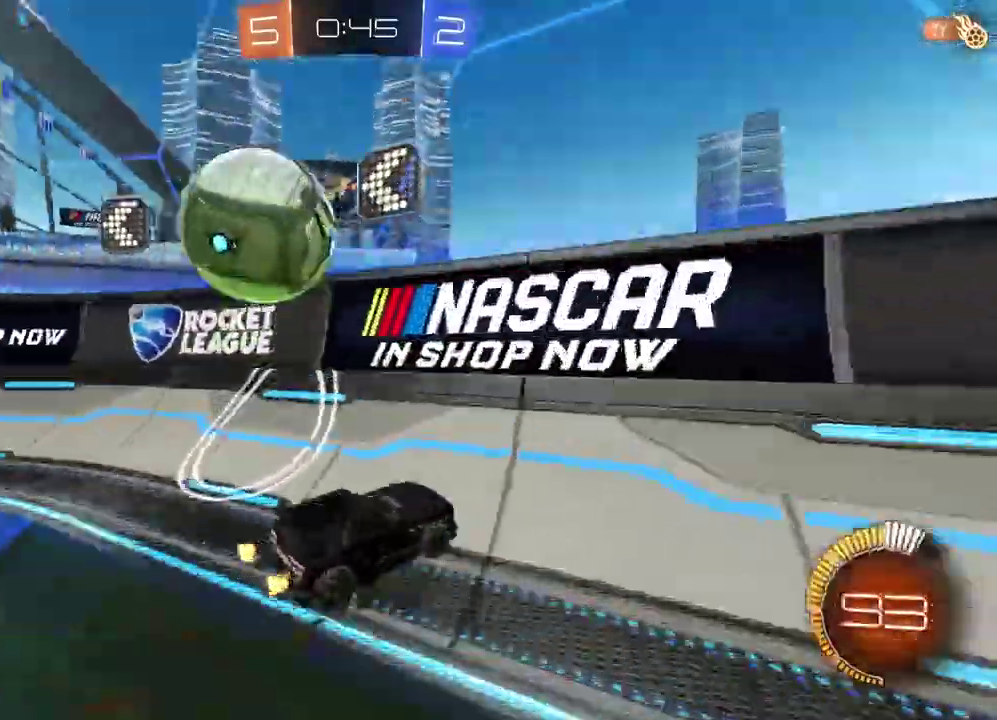
{"buttons": ["L2"], "left_stick": "down-left", "right_stick": "center", "events": [[67, "L2", "up"], [200, "L2", "down"], [317, "CIRCLE", "down"], [317, "R2", "down"], [333, "L2", "up"], [367, "left_stick", "center"], [500, "CIRCLE", "up"], [500, "L2", "down"], [500, "R2", "up"], [500, "left_stick", "down-left"]]}